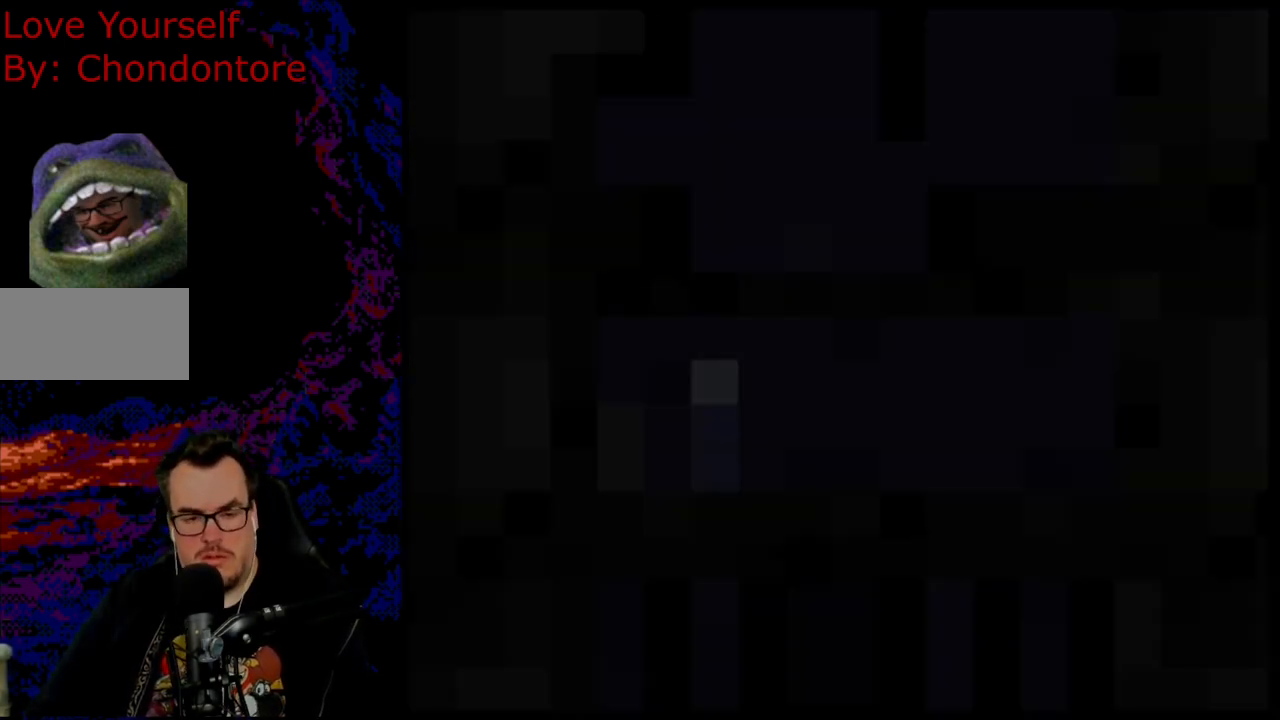
Gameplay with a controller (Nintendo layout); each line is a JSON object with the inputs held at the frame after it. "events" lists button and stick changes between this image and that frame as [ms after this image, input, new state], when the widget could be followed in between. Not read: L3 R3.
{"buttons": ["X", "DPAD_RIGHT"], "events": []}
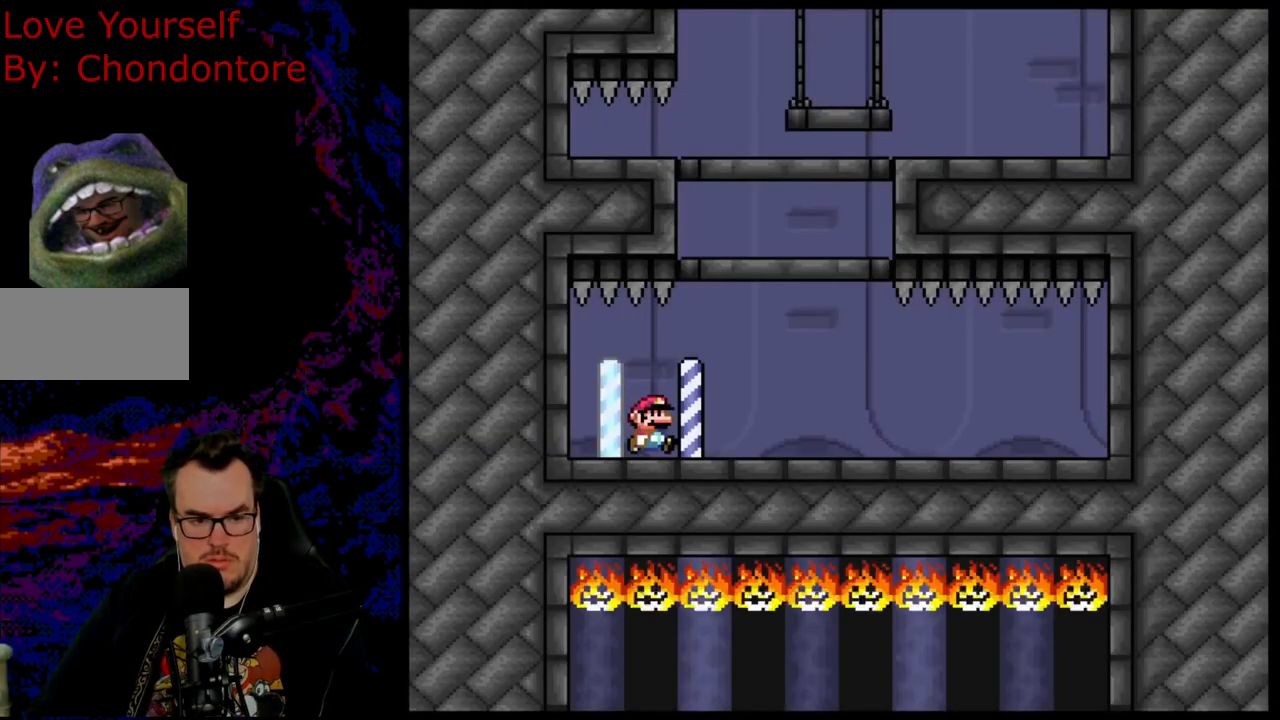
{"buttons": ["X", "DPAD_LEFT"], "events": [[400, "A", "down"], [467, "DPAD_DOWN", "down"], [467, "DPAD_RIGHT", "up"], [483, "A", "up"], [483, "DPAD_DOWN", "up"], [483, "DPAD_LEFT", "down"]]}
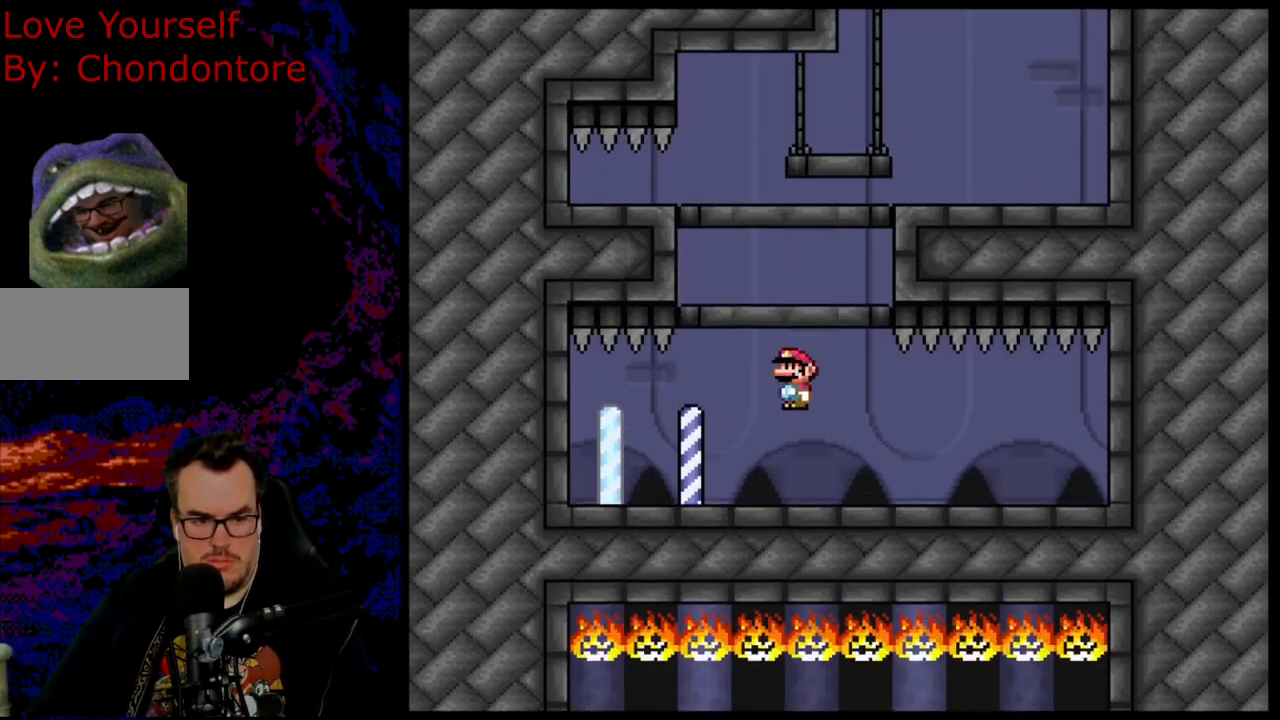
{"buttons": ["A", "X"], "events": [[17, "X", "up"], [67, "X", "down"], [100, "DPAD_LEFT", "up"], [233, "A", "down"]]}
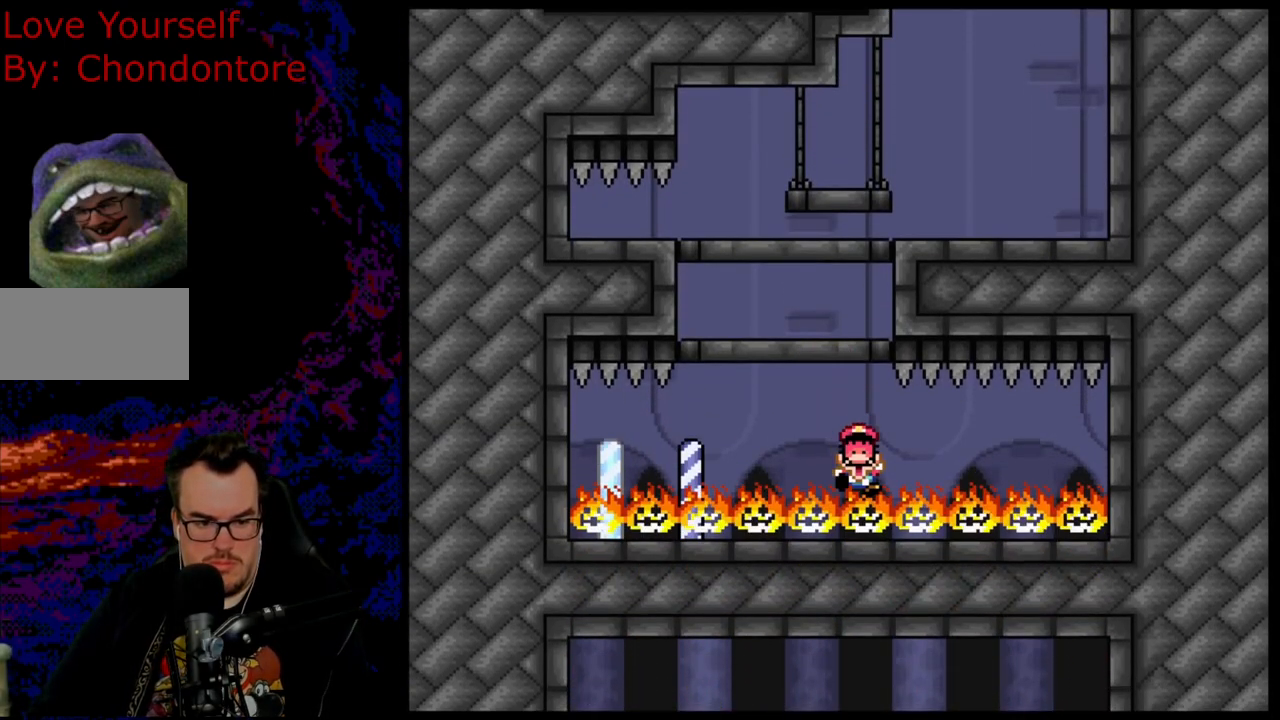
{"buttons": [], "events": [[267, "A", "up"], [333, "X", "up"]]}
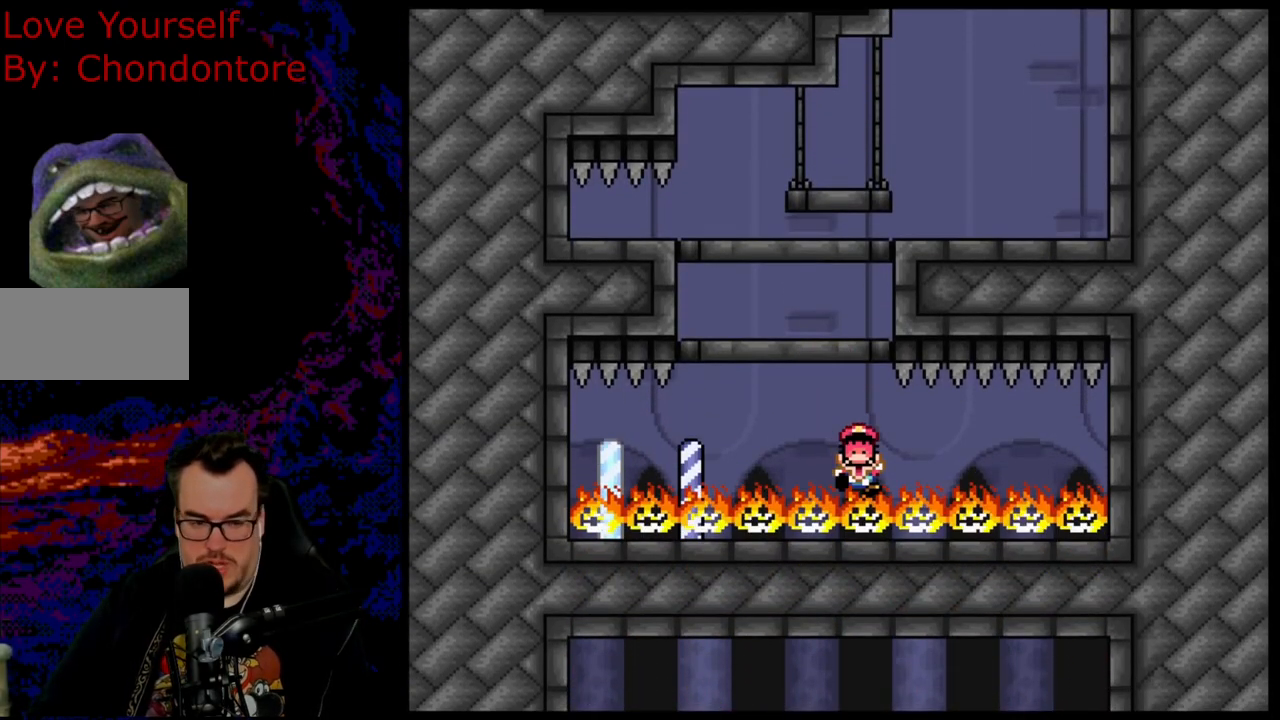
{"buttons": ["B"], "events": [[33, "B", "down"], [133, "B", "up"], [233, "B", "down"], [350, "B", "up"], [450, "B", "down"]]}
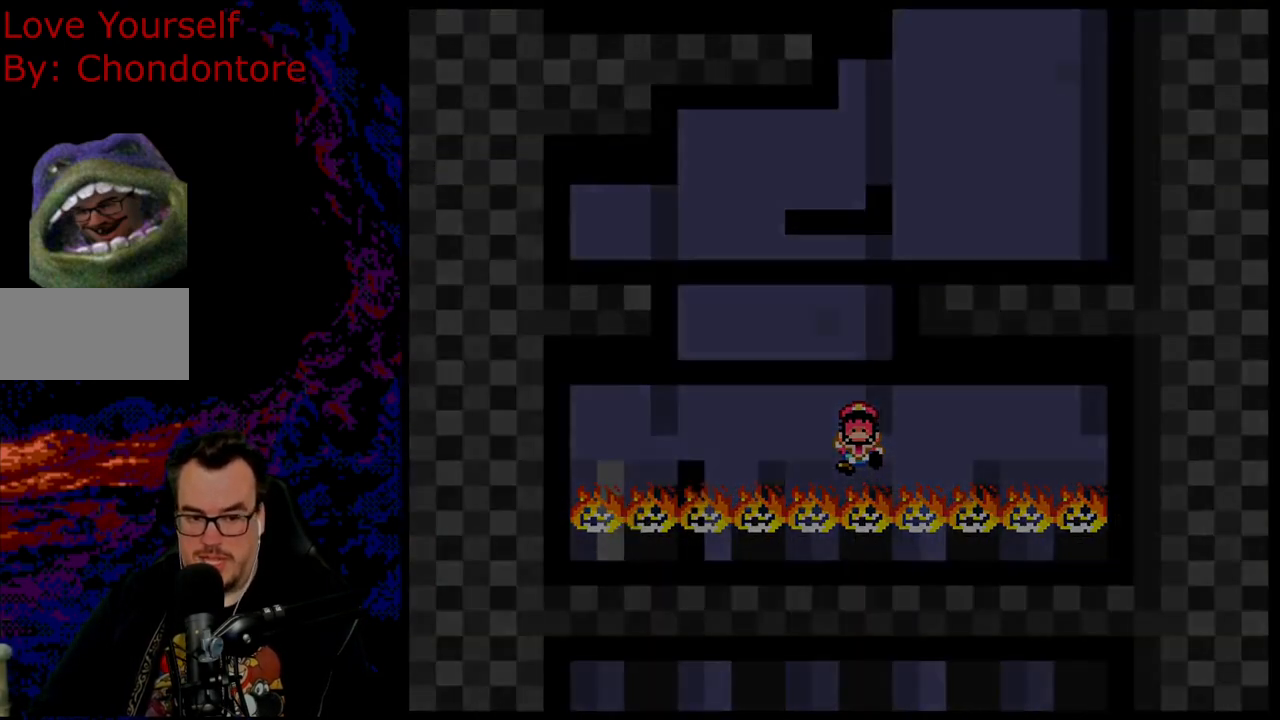
{"buttons": ["Y", "DPAD_RIGHT"], "events": [[67, "B", "up"], [183, "DPAD_RIGHT", "down"], [267, "Y", "down"]]}
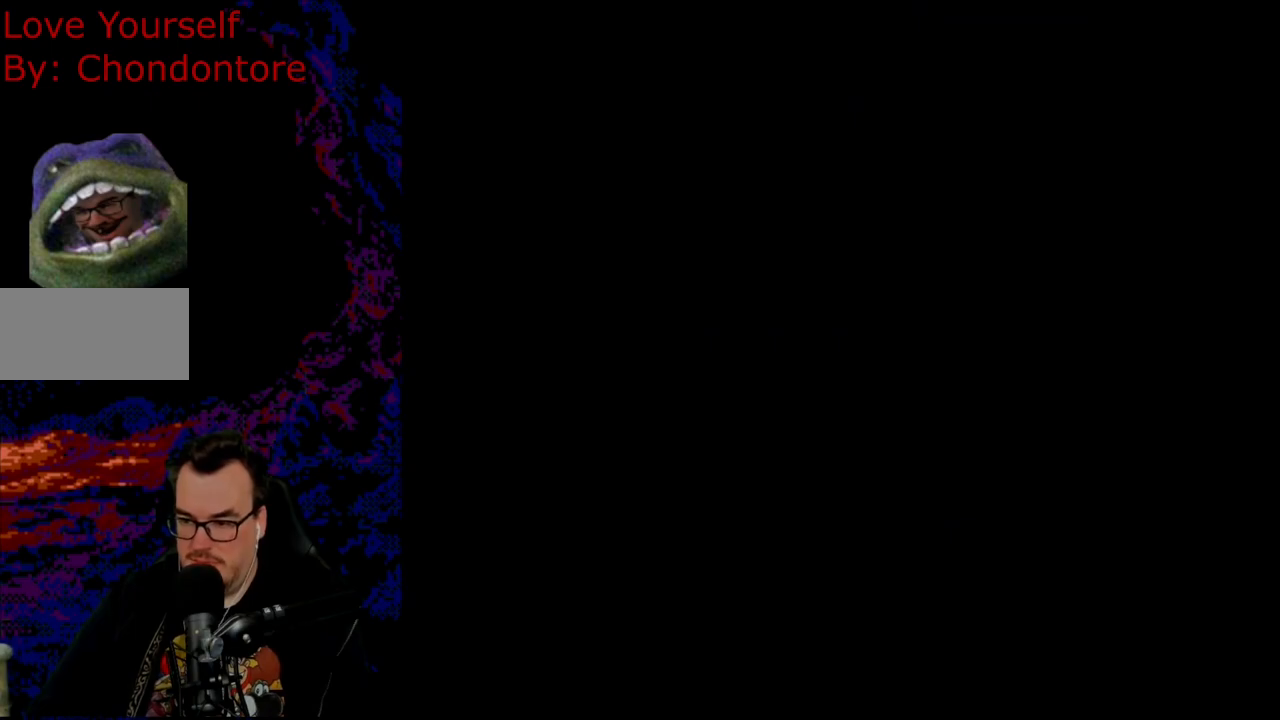
{"buttons": ["Y", "DPAD_RIGHT"], "events": []}
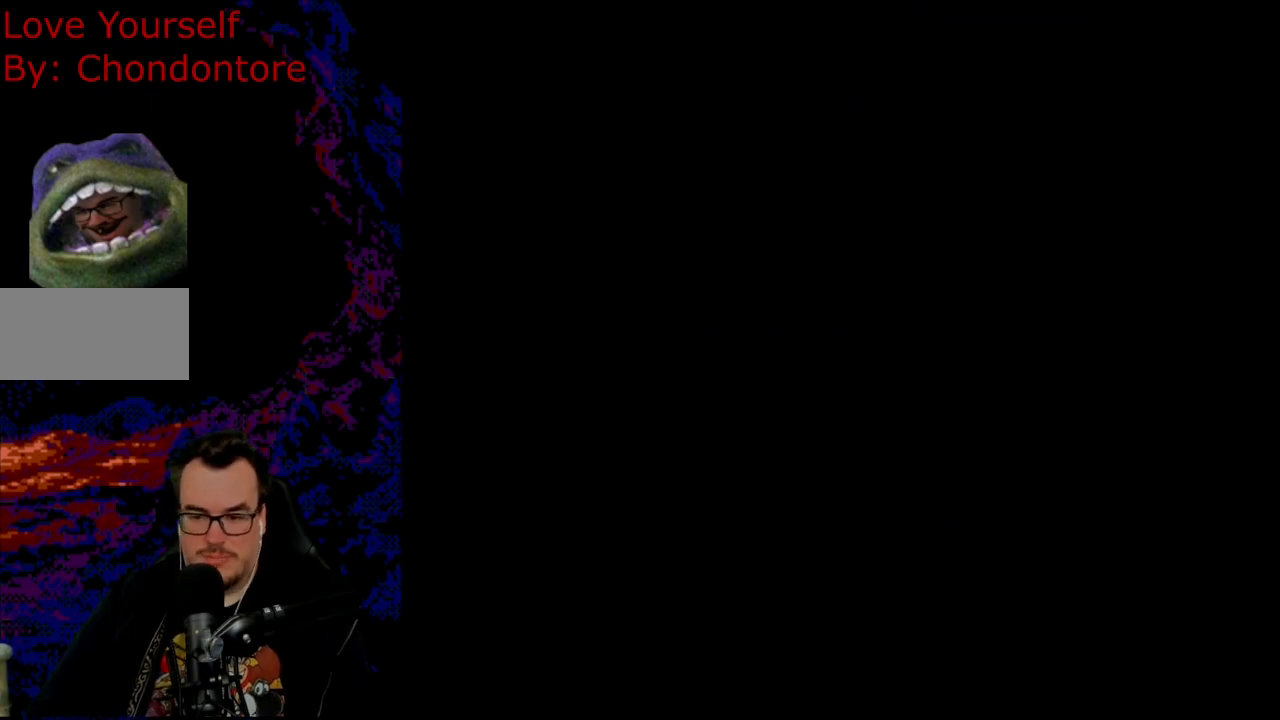
{"buttons": ["Y", "DPAD_RIGHT"], "events": []}
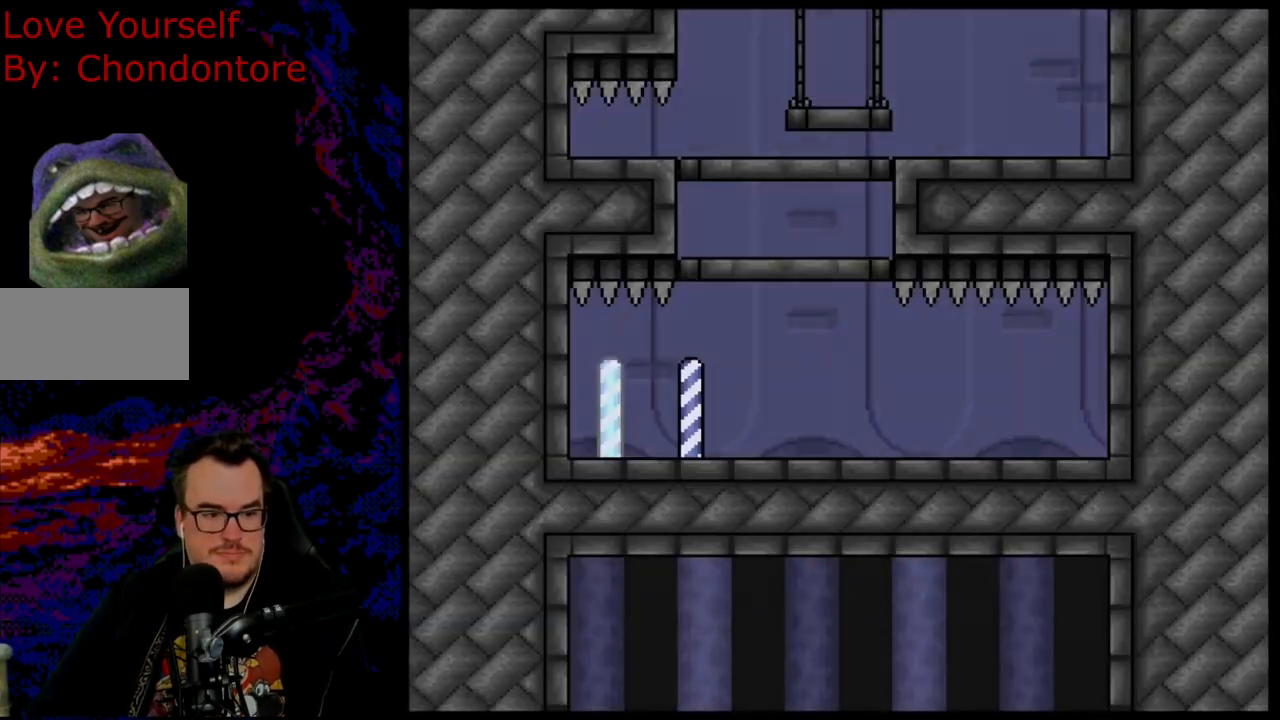
{"buttons": ["B", "Y", "DPAD_LEFT"], "events": [[317, "B", "down"], [417, "DPAD_DOWN", "down"], [433, "DPAD_LEFT", "down"], [433, "DPAD_RIGHT", "up"], [450, "DPAD_DOWN", "up"]]}
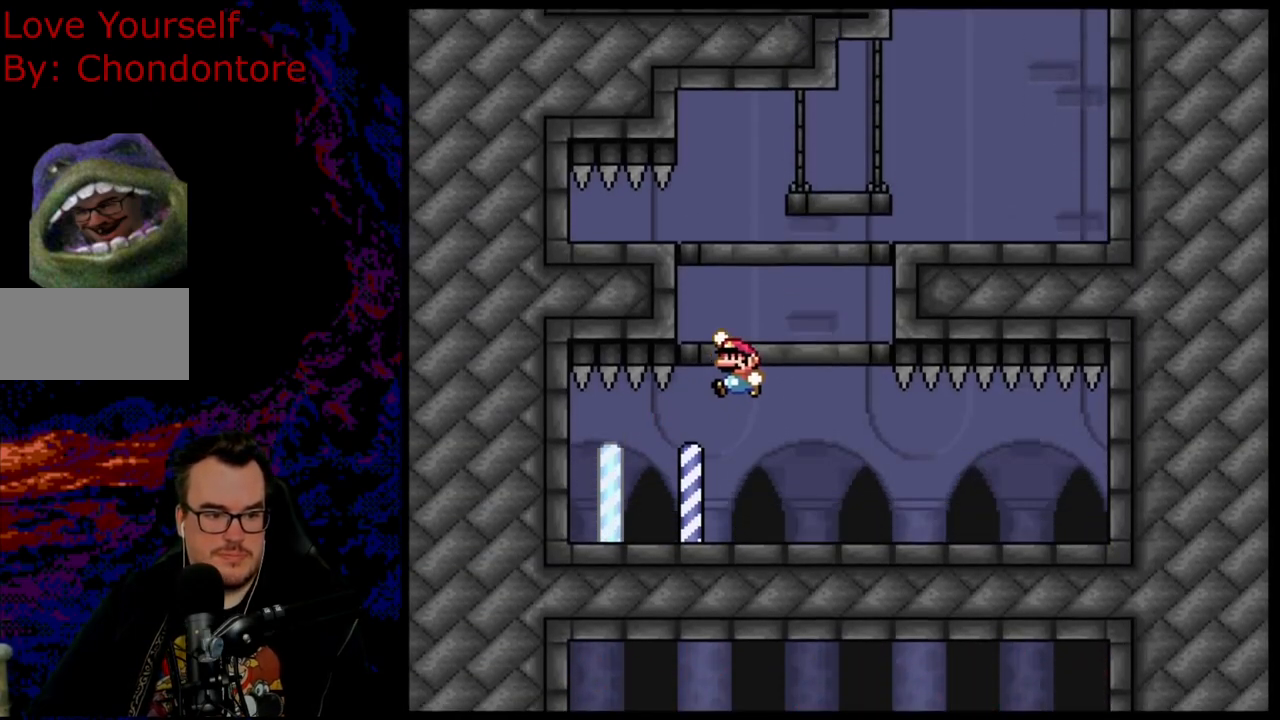
{"buttons": ["Y", "DPAD_RIGHT"], "events": [[50, "DPAD_LEFT", "up"], [83, "B", "up"], [150, "DPAD_RIGHT", "down"], [283, "B", "down"], [283, "DPAD_RIGHT", "up"], [383, "DPAD_RIGHT", "down"], [483, "B", "up"]]}
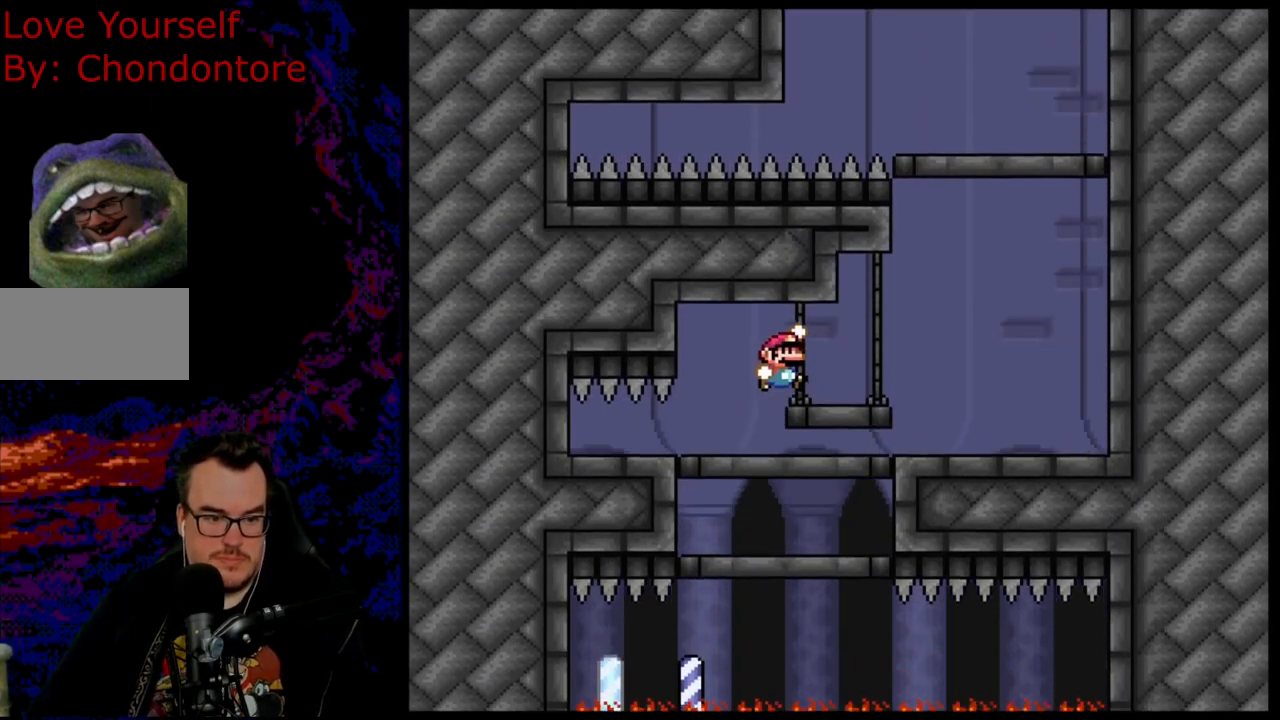
{"buttons": ["B", "Y", "DPAD_LEFT"], "events": [[283, "B", "down"], [417, "DPAD_LEFT", "down"], [417, "DPAD_RIGHT", "up"]]}
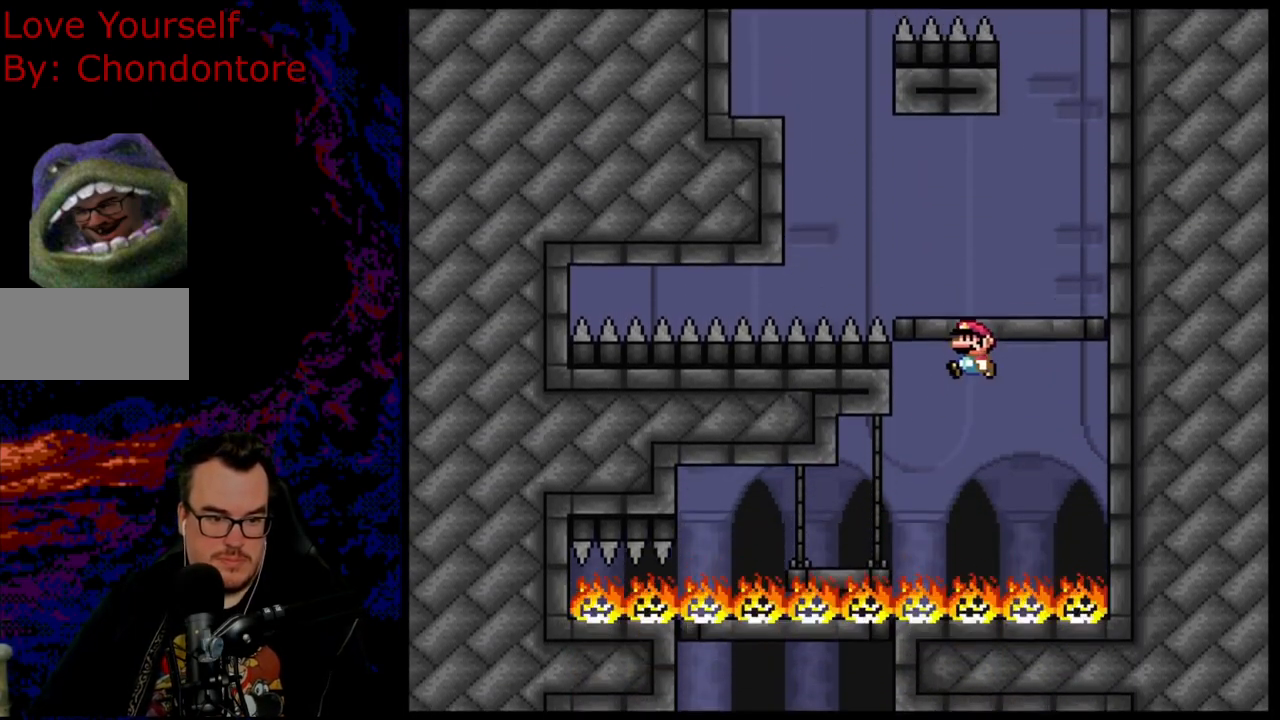
{"buttons": ["B", "Y", "DPAD_LEFT"], "events": [[200, "B", "up"], [283, "B", "down"]]}
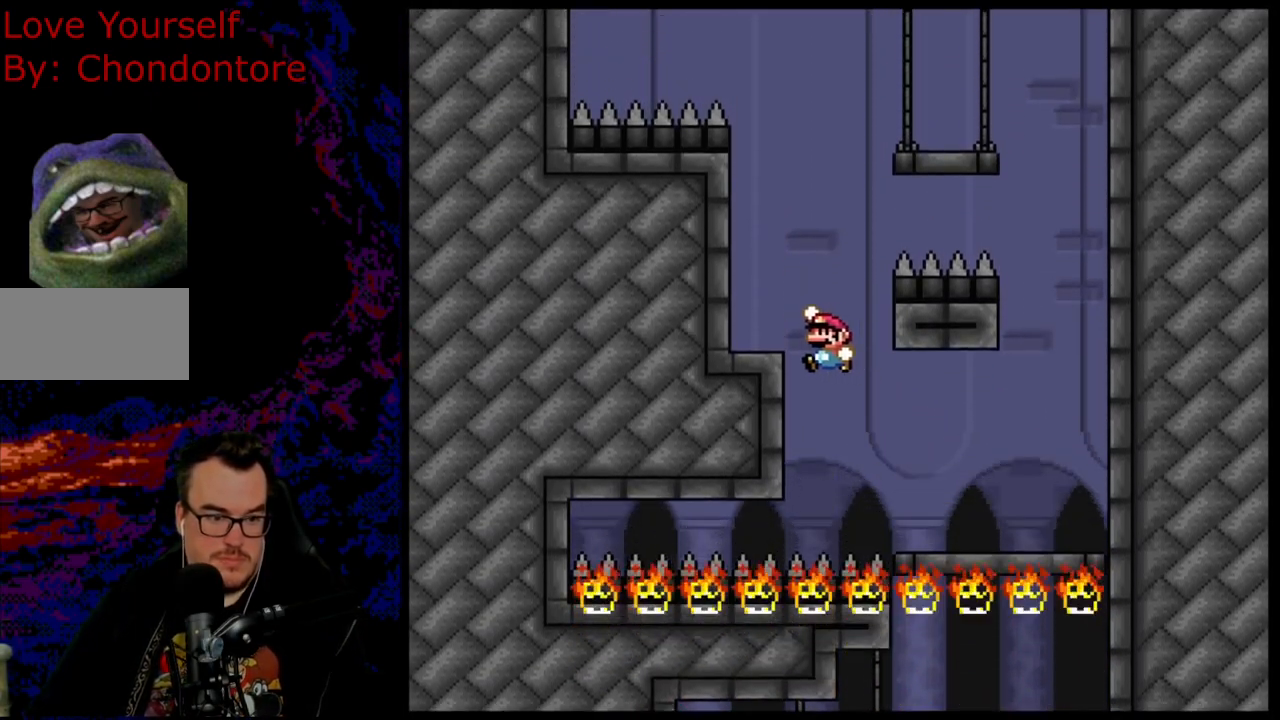
{"buttons": ["B", "Y", "DPAD_RIGHT"], "events": [[133, "B", "up"], [167, "DPAD_LEFT", "up"], [217, "DPAD_RIGHT", "down"], [333, "B", "down"]]}
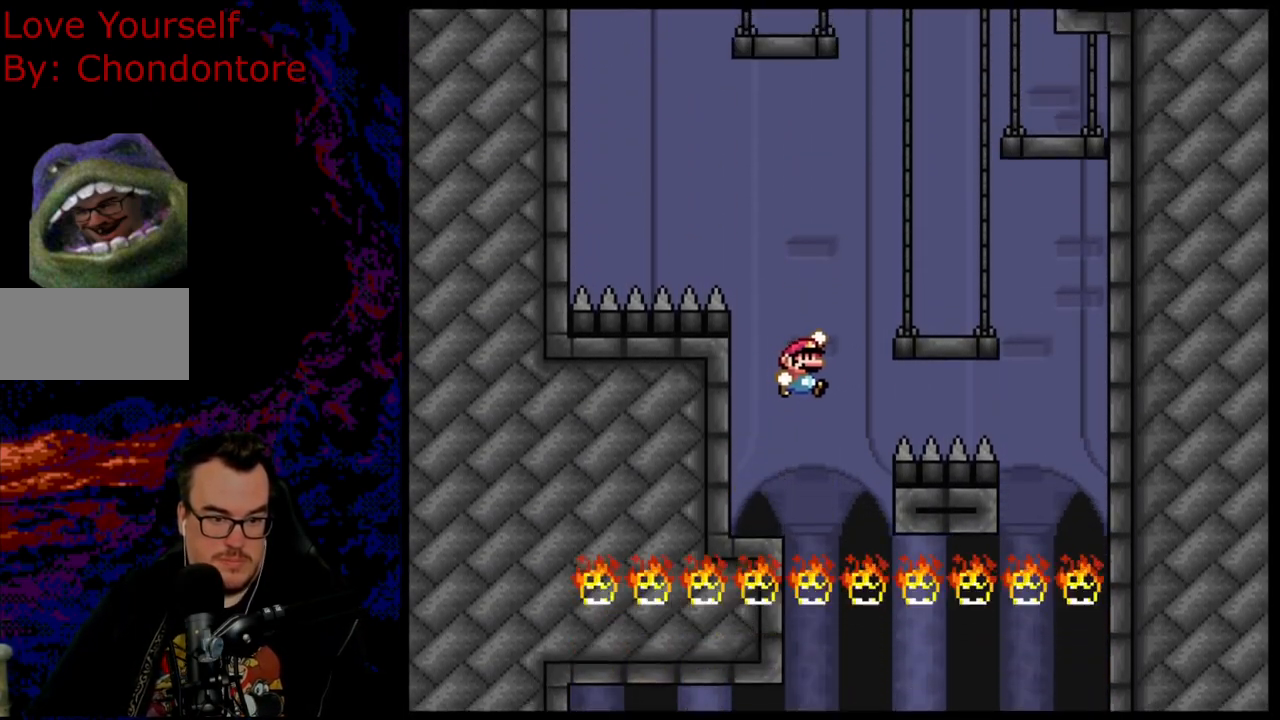
{"buttons": ["B", "Y", "DPAD_RIGHT"], "events": [[167, "B", "up"], [317, "B", "down"]]}
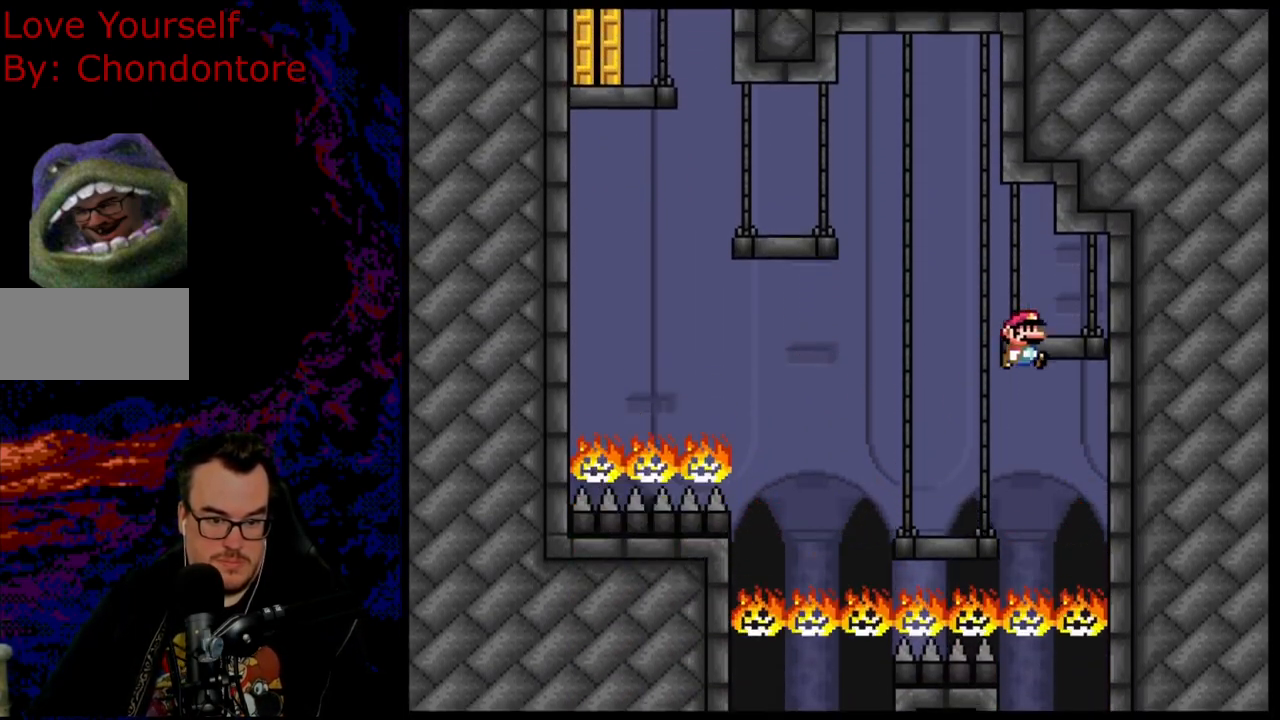
{"buttons": ["B", "Y", "DPAD_LEFT"], "events": [[33, "DPAD_DOWN", "down"], [67, "B", "up"], [67, "DPAD_DOWN", "up"], [67, "DPAD_LEFT", "down"], [67, "DPAD_RIGHT", "up"], [417, "B", "down"]]}
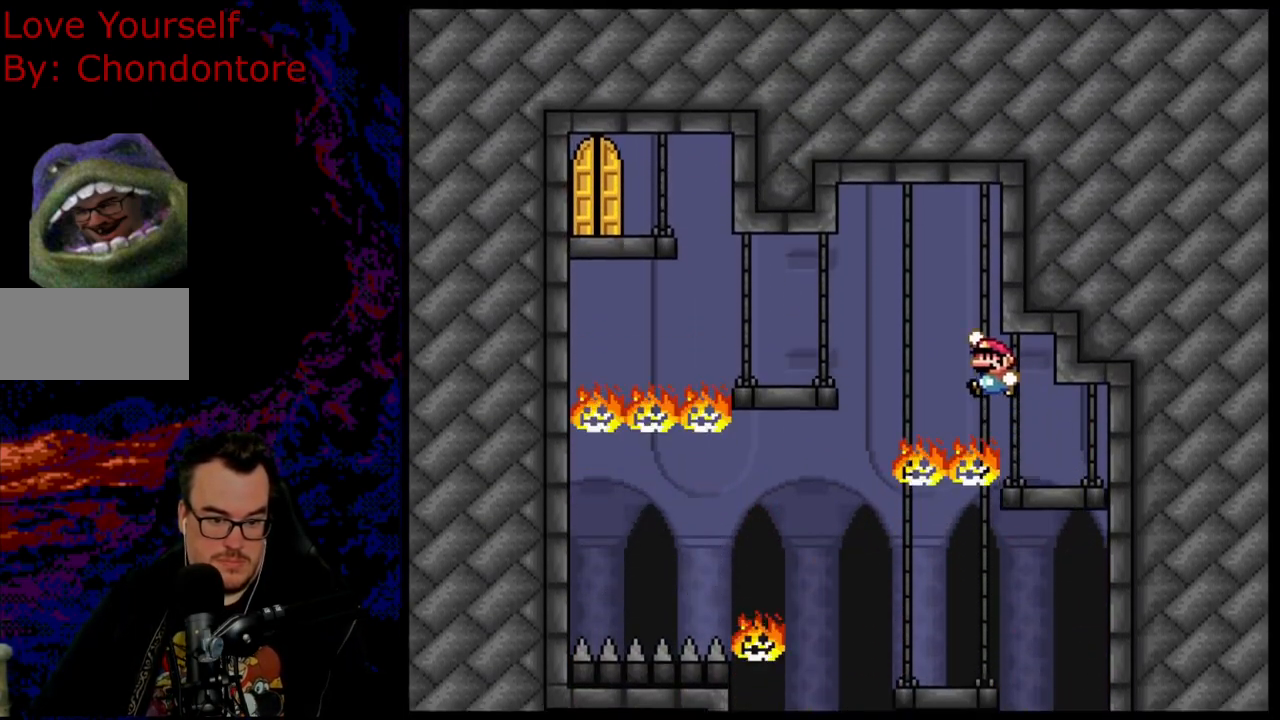
{"buttons": ["Y", "DPAD_LEFT"], "events": [[150, "B", "up"]]}
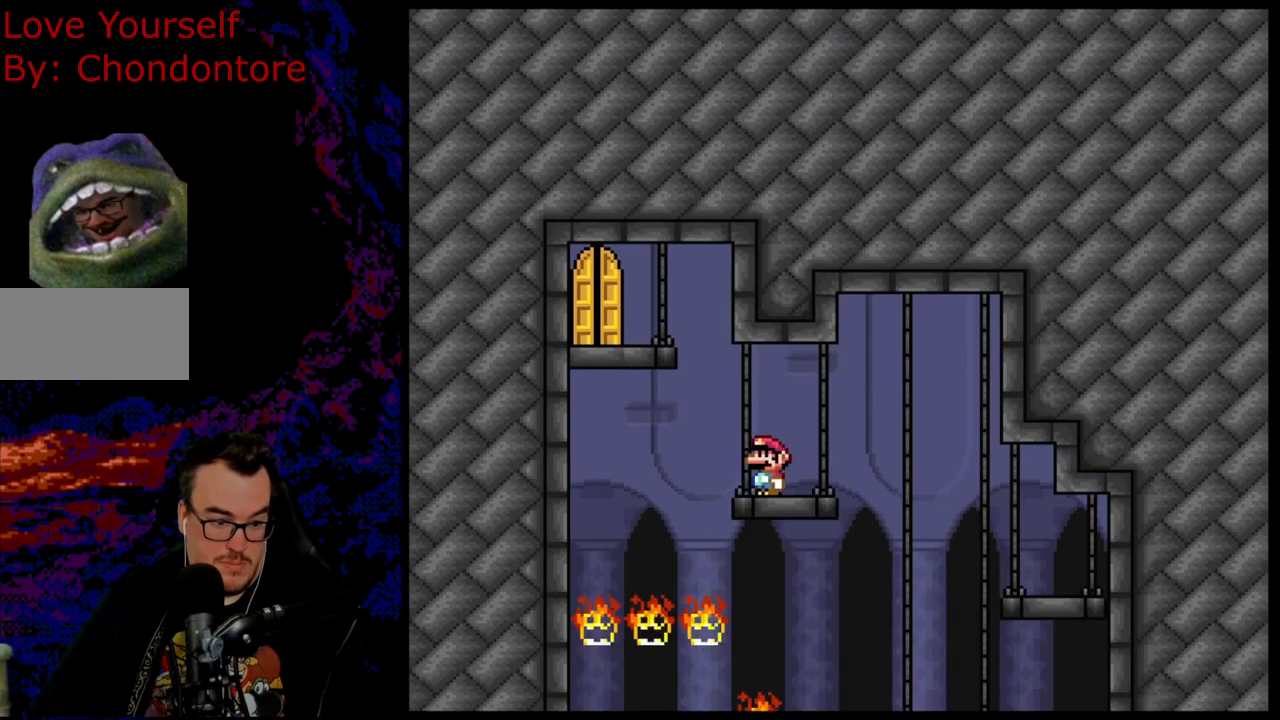
{"buttons": ["Y"], "events": [[33, "B", "down"], [300, "B", "up"], [350, "DPAD_LEFT", "up"]]}
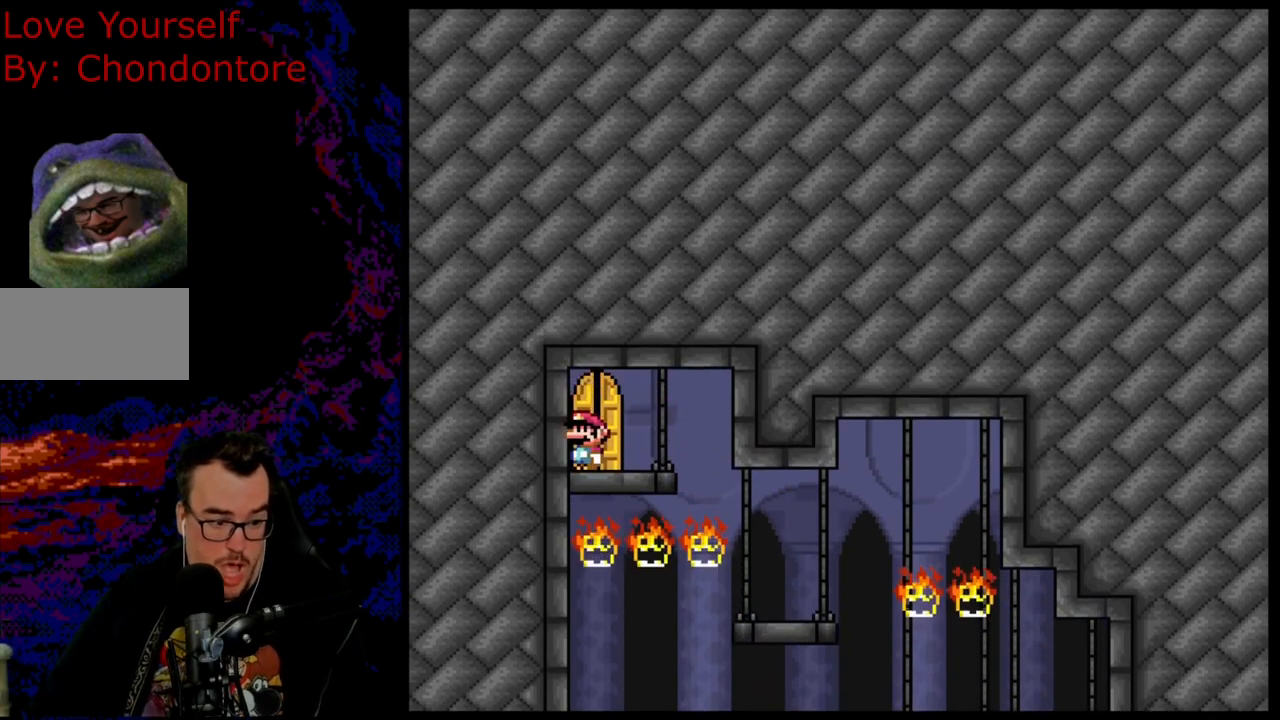
{"buttons": [], "events": [[83, "DPAD_UP", "down"], [83, "Y", "up"], [217, "DPAD_UP", "up"], [350, "DPAD_UP", "down"], [483, "DPAD_UP", "up"]]}
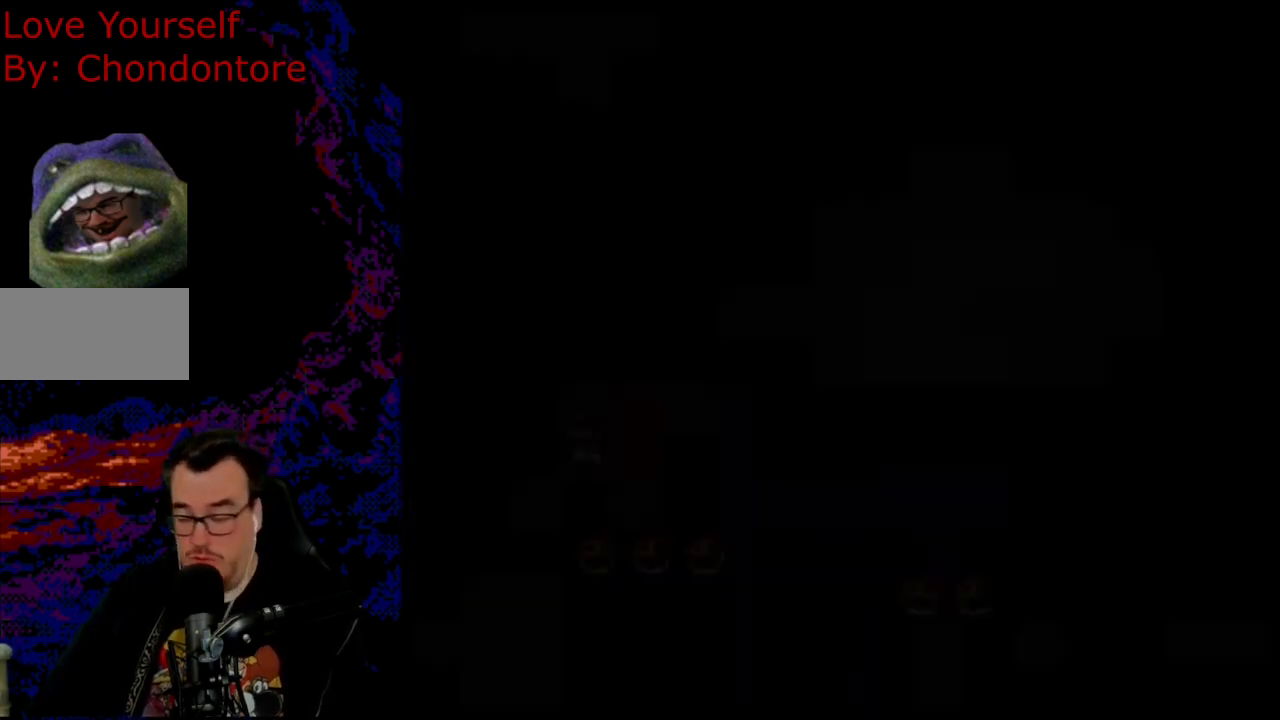
{"buttons": [], "events": []}
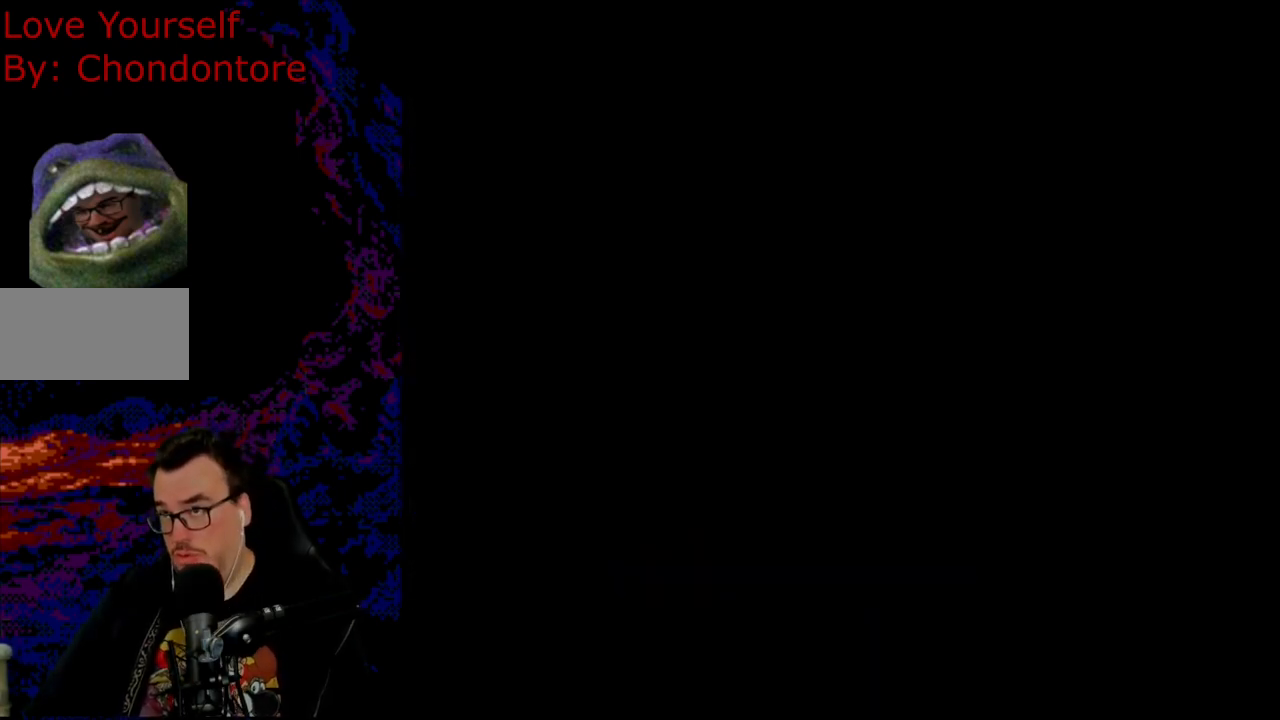
{"buttons": [], "events": []}
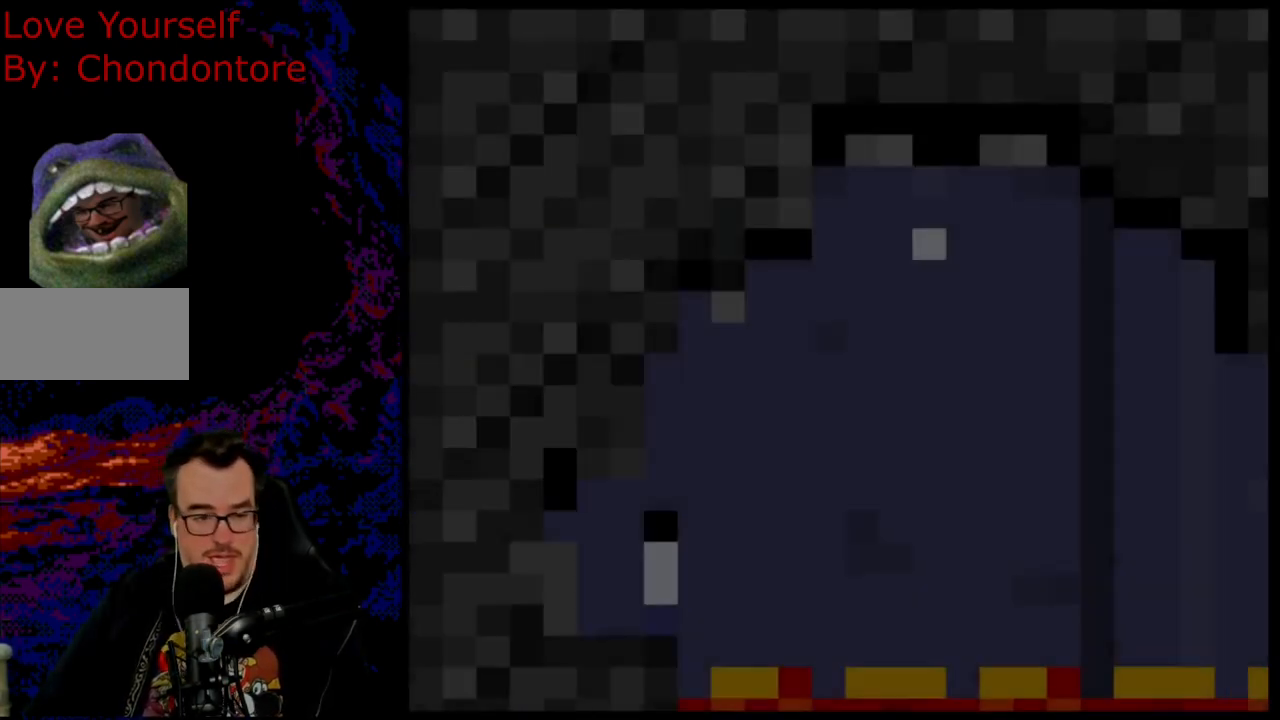
{"buttons": ["Y"], "events": [[483, "Y", "down"]]}
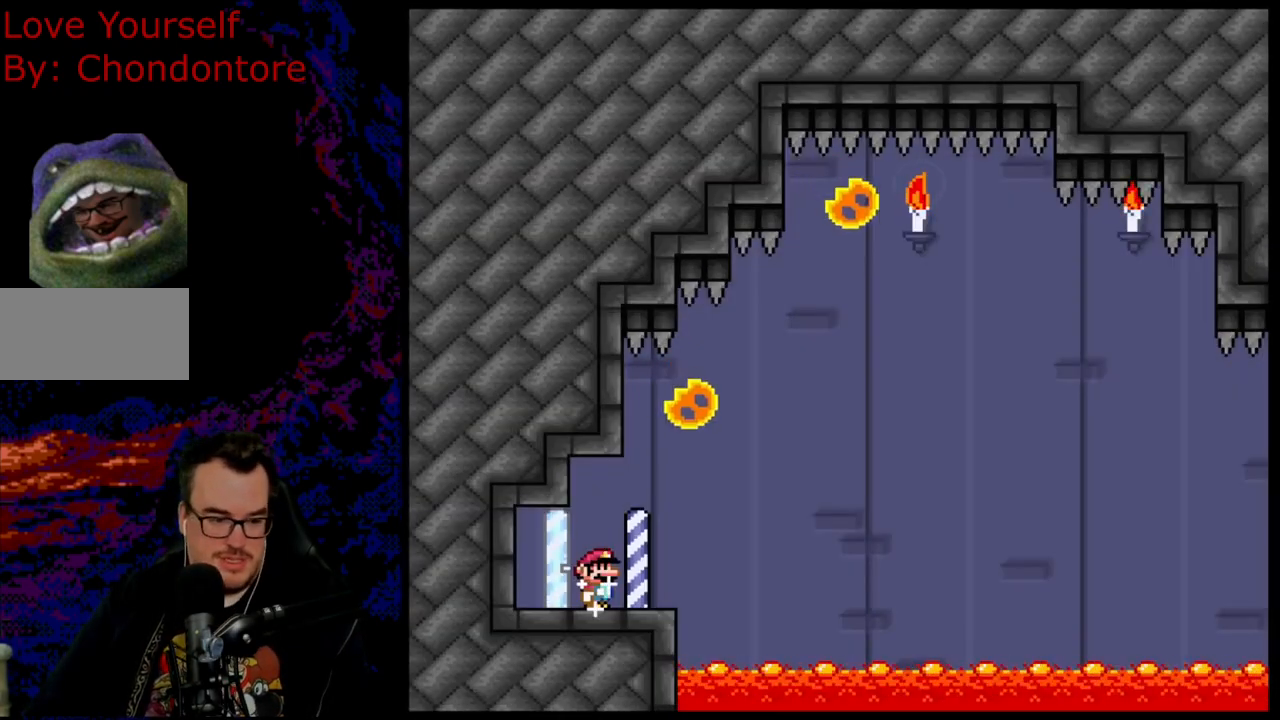
{"buttons": ["A", "X", "DPAD_RIGHT"], "events": [[250, "DPAD_RIGHT", "down"], [333, "Y", "up"], [400, "X", "down"], [483, "A", "down"]]}
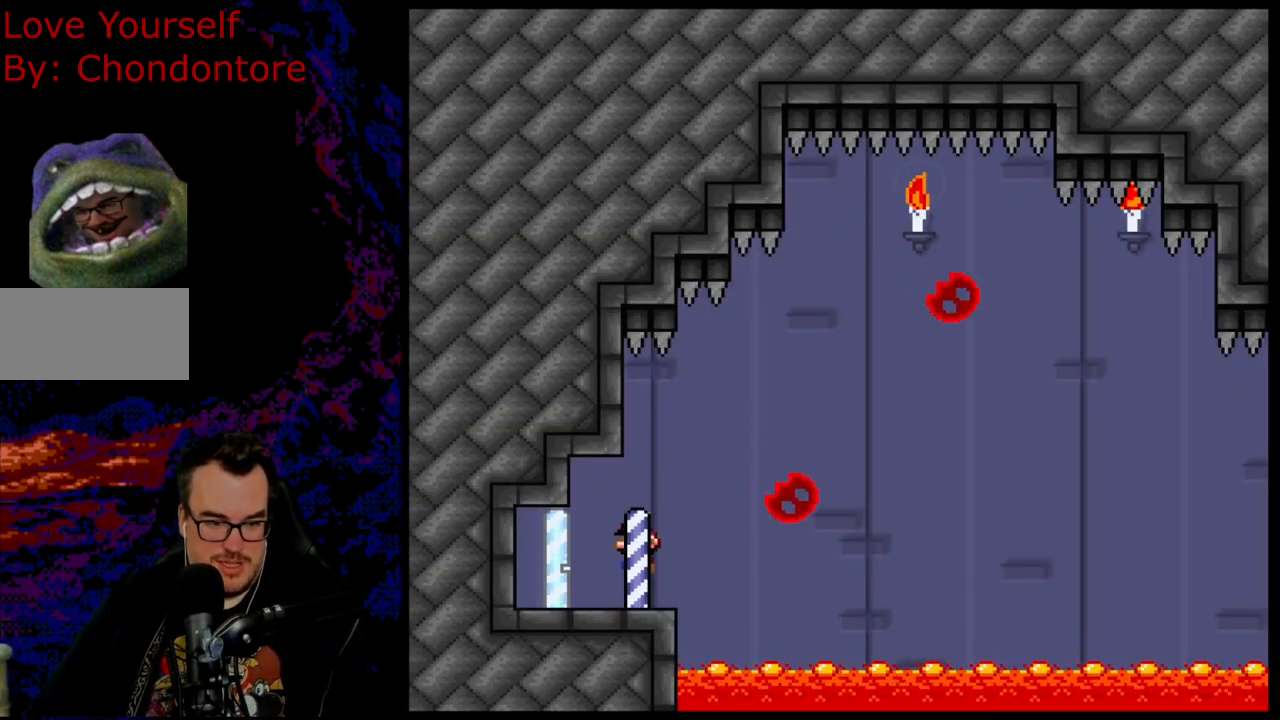
{"buttons": ["A", "X", "DPAD_RIGHT"], "events": [[200, "A", "up"], [300, "X", "up"], [350, "X", "down"], [433, "A", "down"]]}
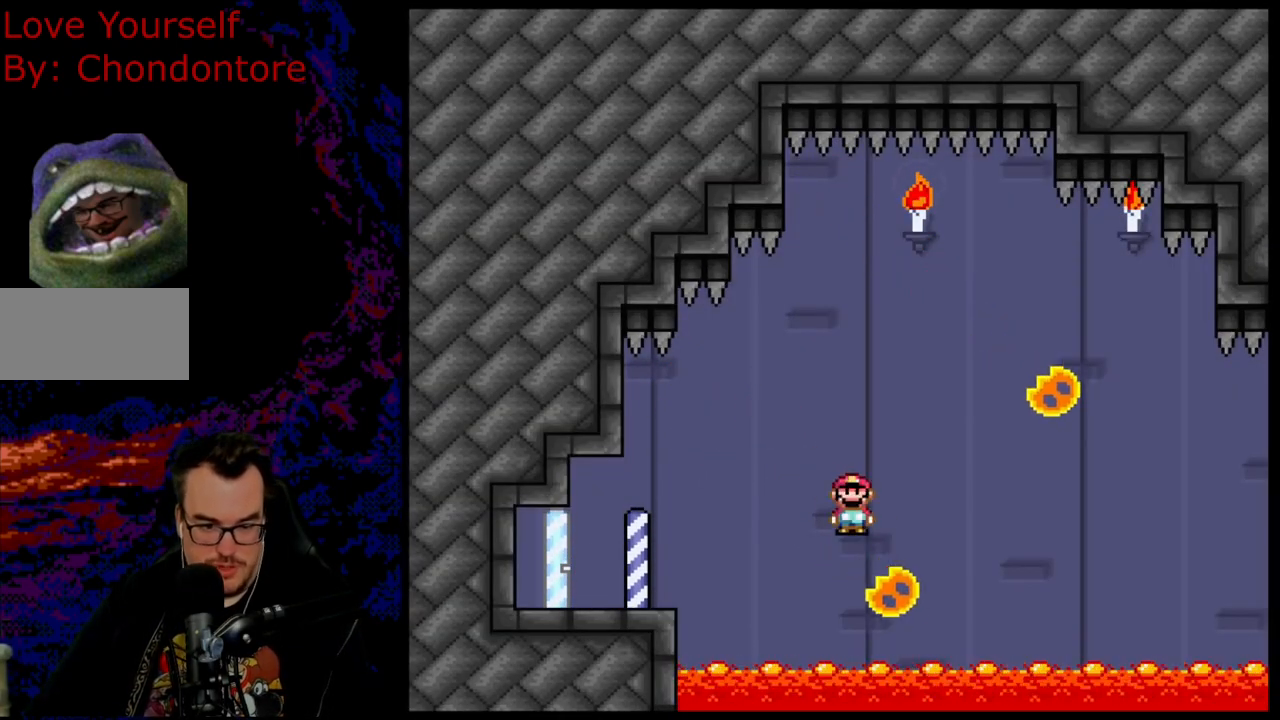
{"buttons": ["X", "DPAD_RIGHT"], "events": [[317, "A", "up"]]}
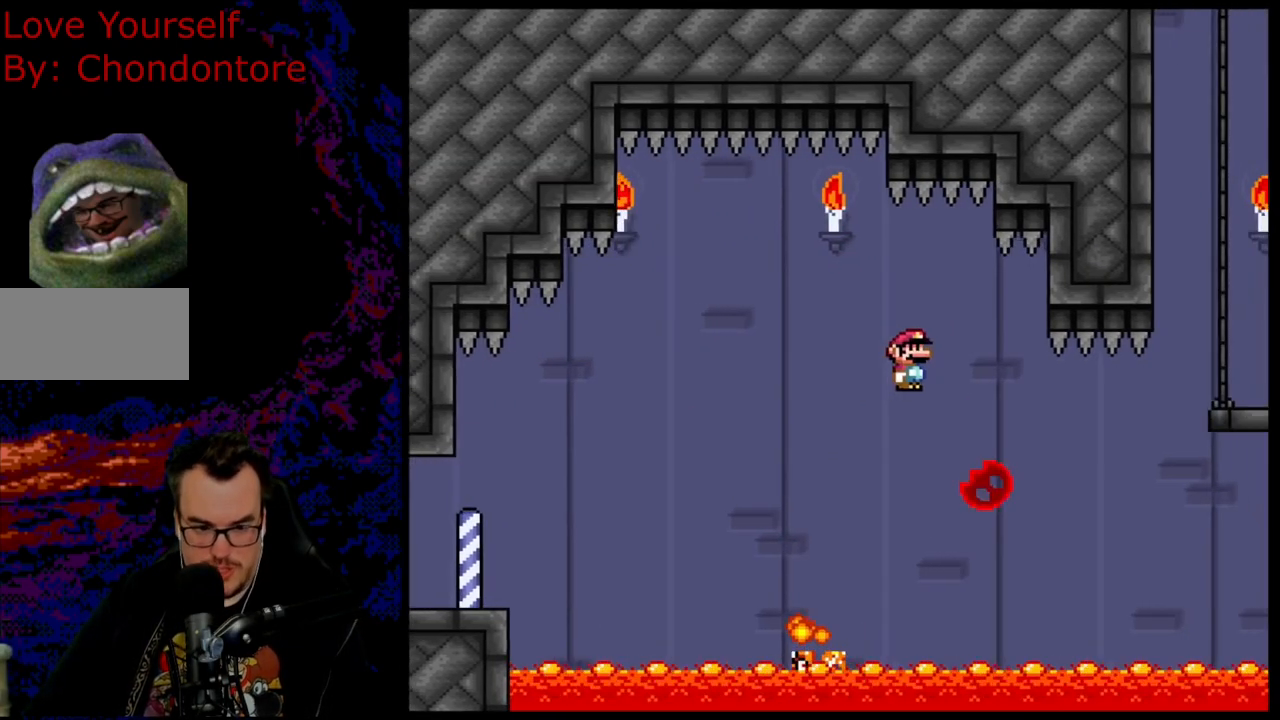
{"buttons": ["X", "DPAD_RIGHT"], "events": [[267, "DPAD_DOWN", "down"], [283, "DPAD_LEFT", "down"], [283, "DPAD_RIGHT", "up"], [300, "DPAD_DOWN", "up"], [383, "DPAD_DOWN", "down"], [400, "DPAD_LEFT", "up"], [417, "DPAD_DOWN", "up"], [417, "DPAD_RIGHT", "down"]]}
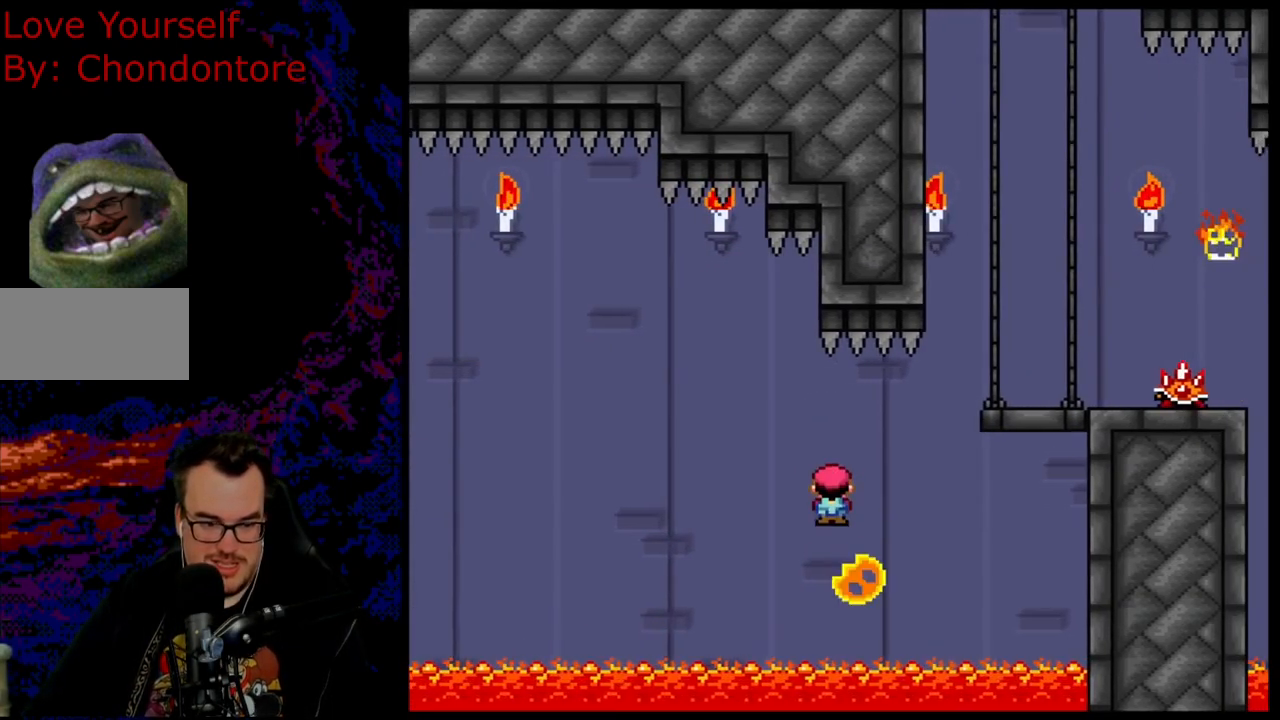
{"buttons": ["A", "X", "DPAD_LEFT"], "events": [[367, "A", "down"], [383, "DPAD_DOWN", "down"], [400, "DPAD_DOWN", "up"], [400, "DPAD_LEFT", "down"], [400, "DPAD_RIGHT", "up"]]}
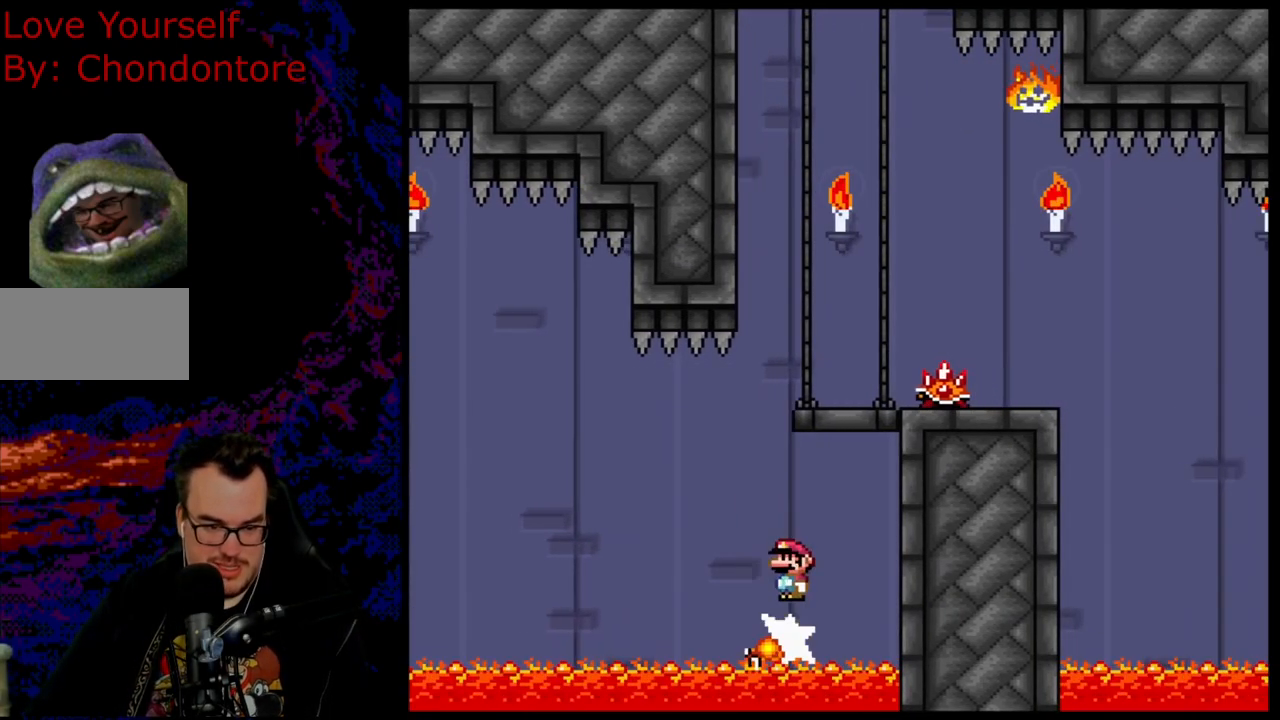
{"buttons": ["X"], "events": [[17, "DPAD_LEFT", "up"], [183, "DPAD_RIGHT", "down"], [367, "DPAD_DOWN", "down"], [367, "DPAD_RIGHT", "up"], [383, "DPAD_DOWN", "up"], [383, "DPAD_LEFT", "down"], [400, "A", "up"], [500, "DPAD_LEFT", "up"]]}
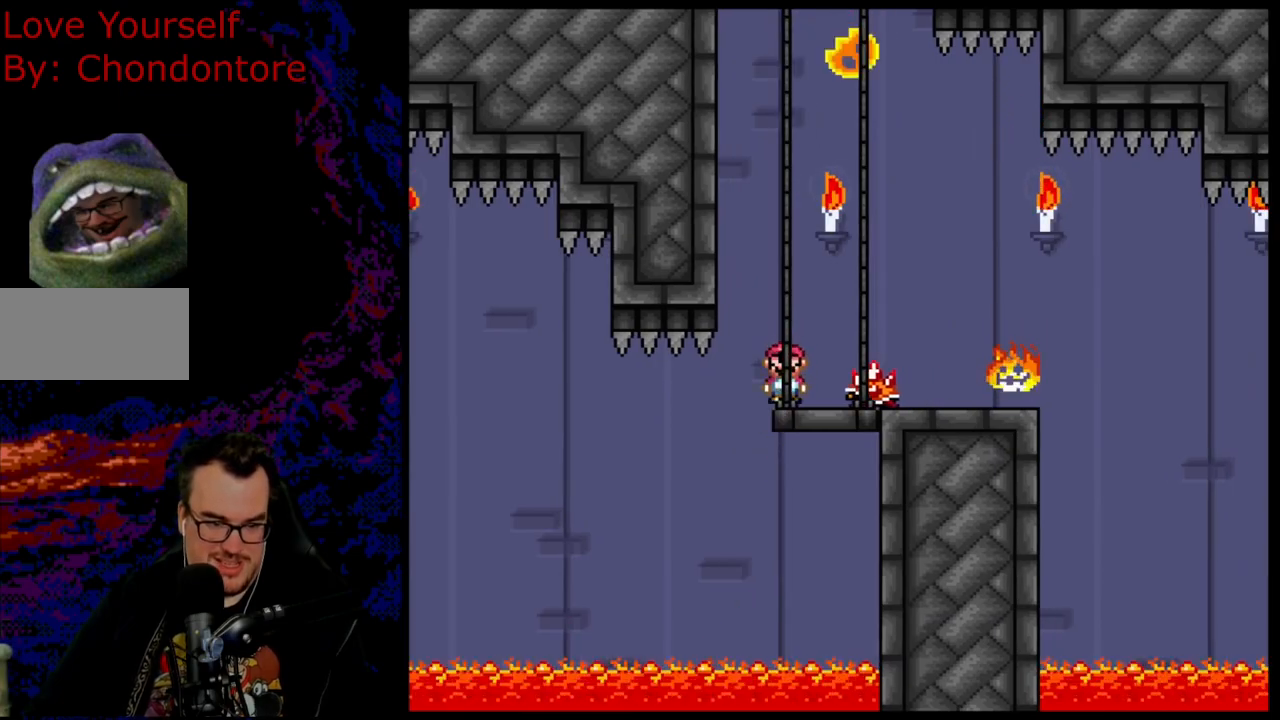
{"buttons": ["A", "X", "DPAD_DOWN", "DPAD_RIGHT"], "events": [[33, "DPAD_RIGHT", "down"], [83, "A", "down"], [200, "A", "up"], [250, "X", "up"], [267, "X", "down"], [367, "A", "down"], [500, "DPAD_DOWN", "down"]]}
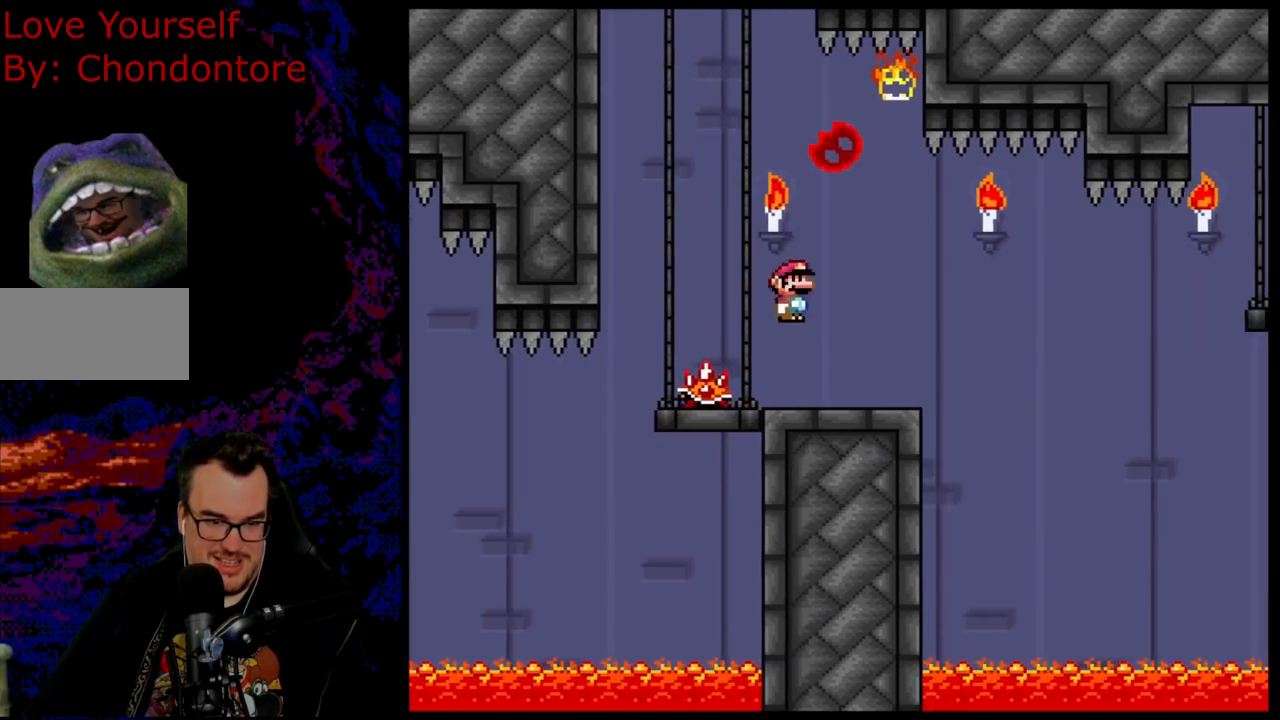
{"buttons": ["X"], "events": [[17, "DPAD_LEFT", "down"], [17, "DPAD_RIGHT", "up"], [33, "DPAD_DOWN", "up"], [217, "DPAD_LEFT", "up"], [317, "A", "up"]]}
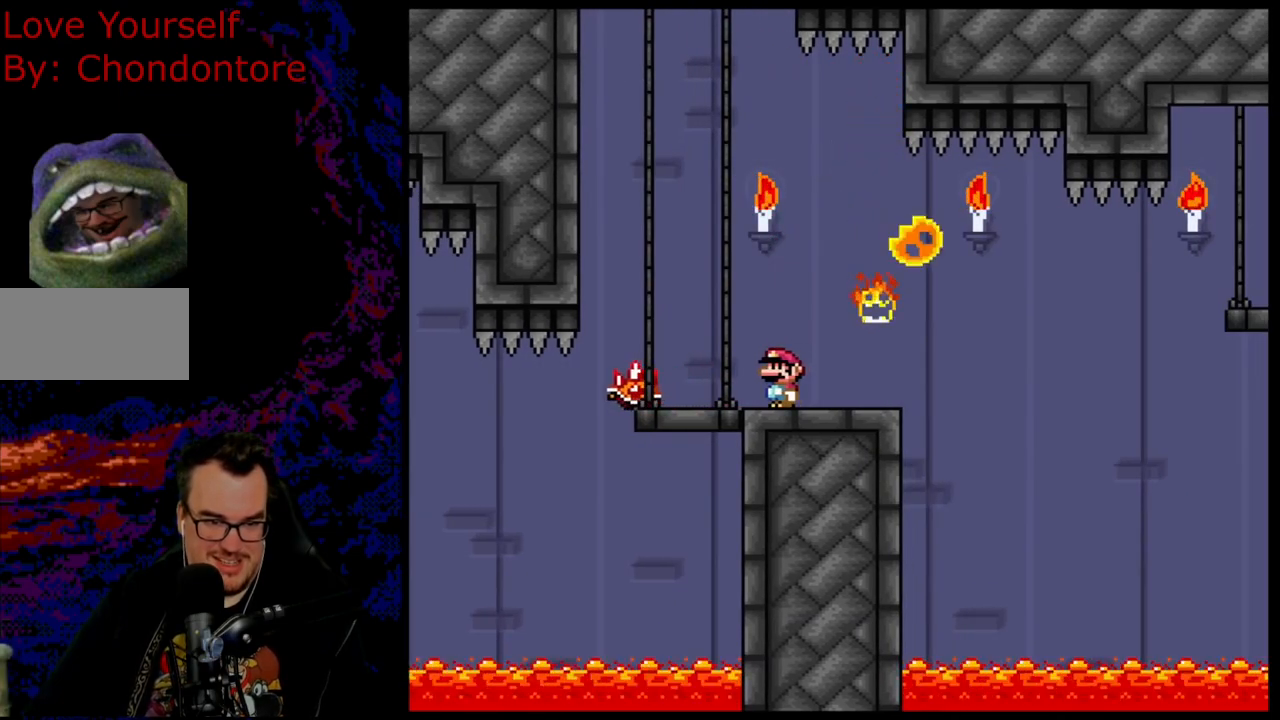
{"buttons": ["DPAD_RIGHT"], "events": [[267, "DPAD_RIGHT", "down"], [450, "X", "up"]]}